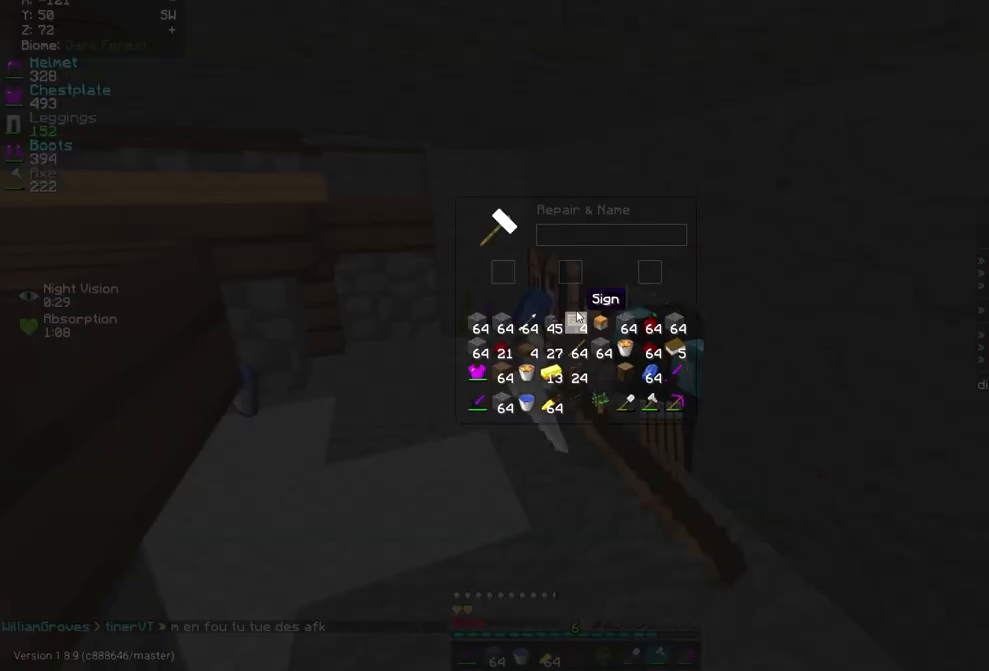
Gameplay with keyboard and mouse; each line is a JSON object with the keys and mouse buttons held at the frame after it. "events" lists presses ("down") and releases ("up") of "d", "q", "s", "z", "mouse_left" and "mouse_right" between this image and that frame as [ms after this image, input, new state], when the widget could be followed in between. "mouse_left", "mouse_right" = the "left", "right" buttons of the "mouse" list. No other keys are recorded. Fast repeated clicks can show as one long hold. Mouse movement is not recorded.
{"keys": [], "mouse": [], "events": []}
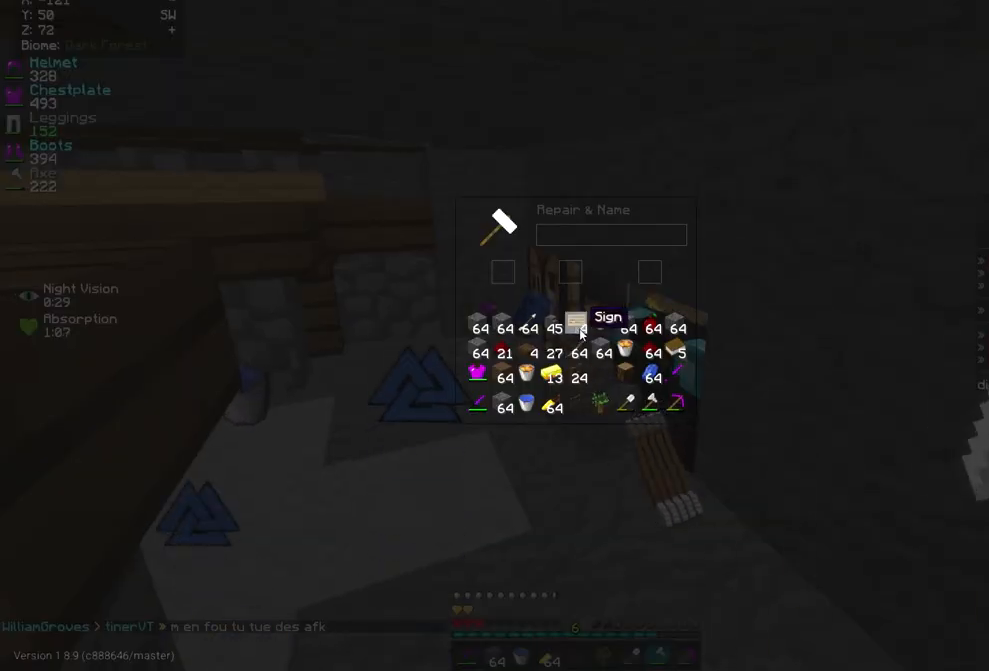
{"keys": [], "mouse": [], "events": []}
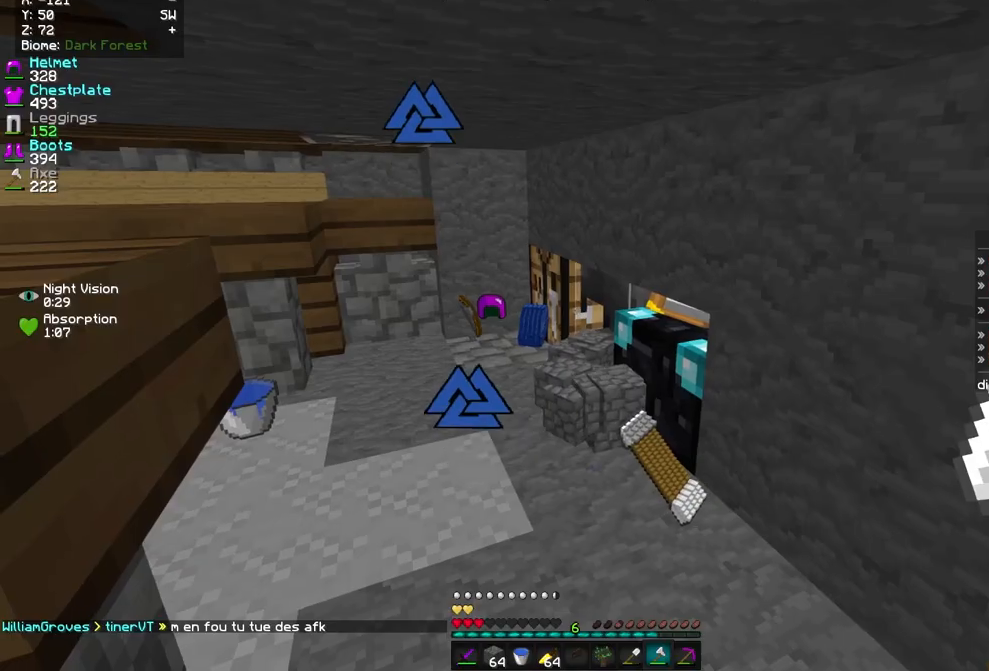
{"keys": [], "mouse": [], "events": [[120, "s", "down"], [200, "s", "up"], [400, "mouse_right", "down"], [520, "mouse_right", "up"]]}
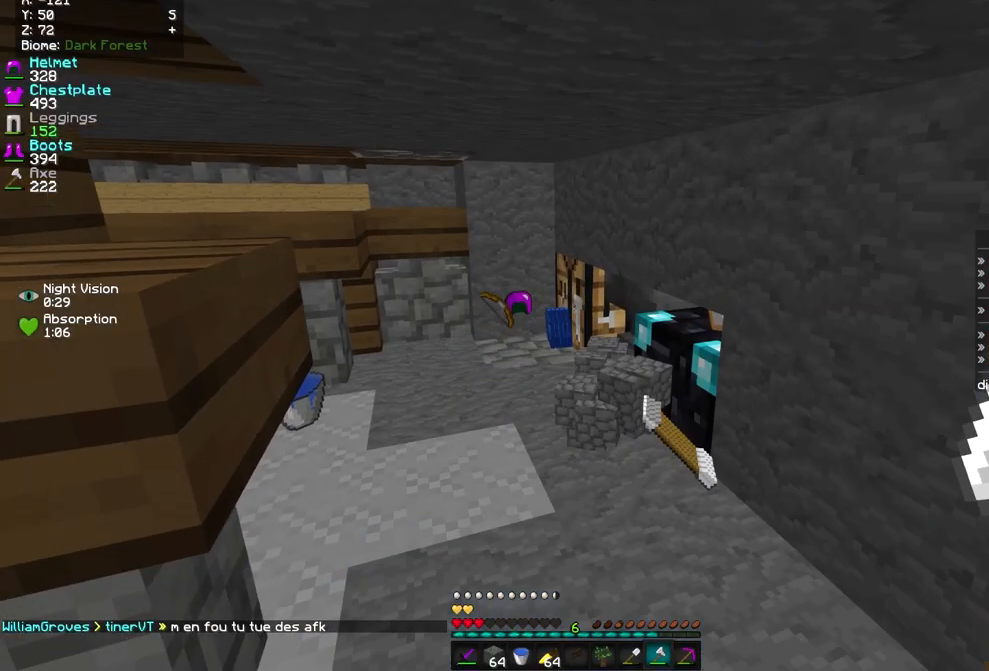
{"keys": [], "mouse": ["right"], "events": [[280, "z", "down"], [360, "z", "up"], [400, "mouse_right", "down"]]}
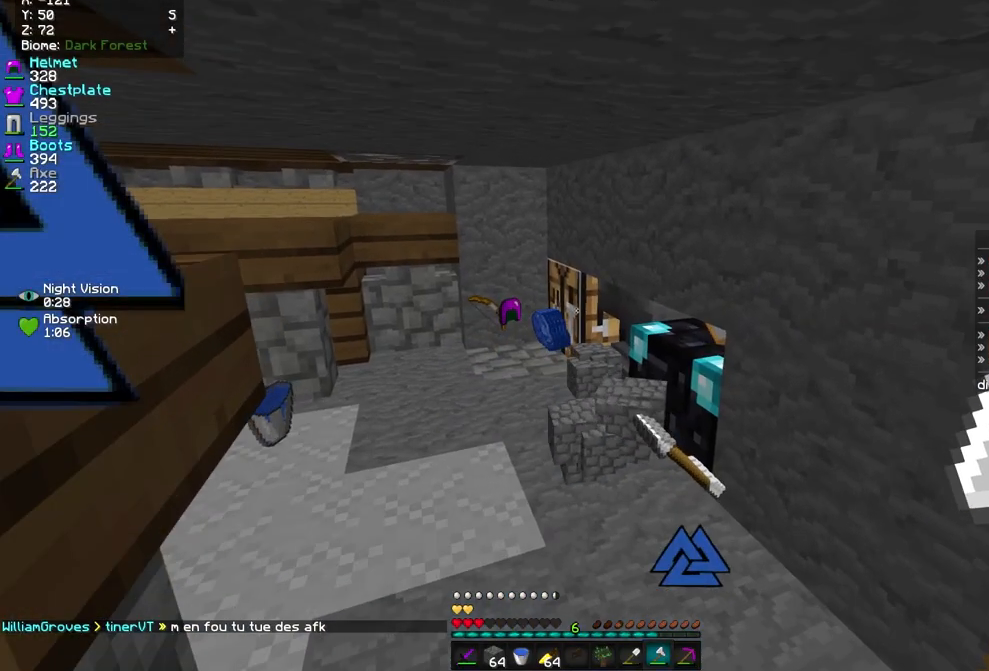
{"keys": [], "mouse": [], "events": [[40, "mouse_right", "up"]]}
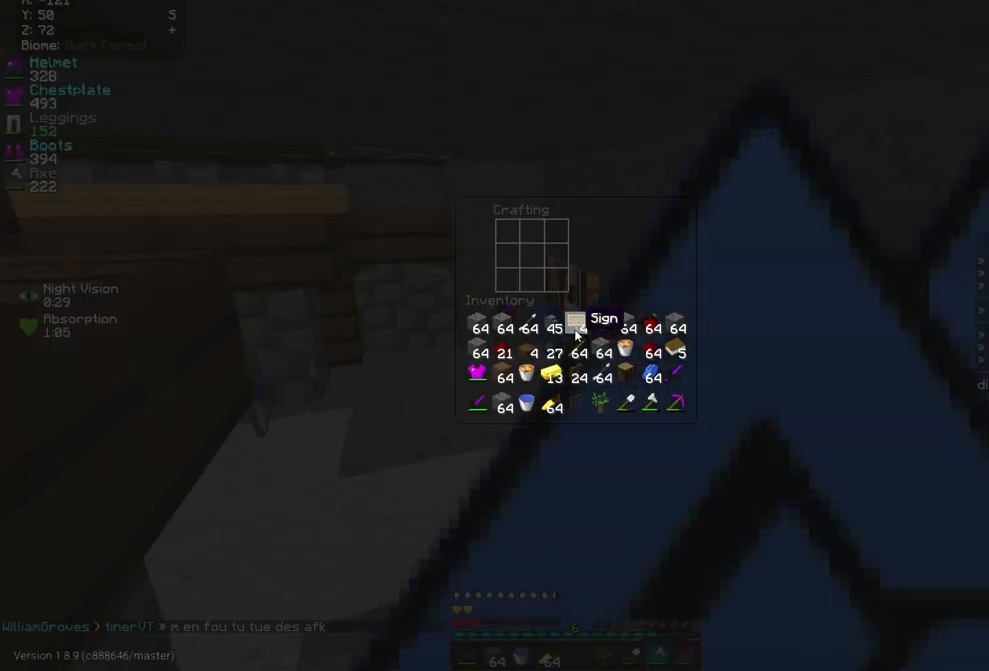
{"keys": [], "mouse": [], "events": []}